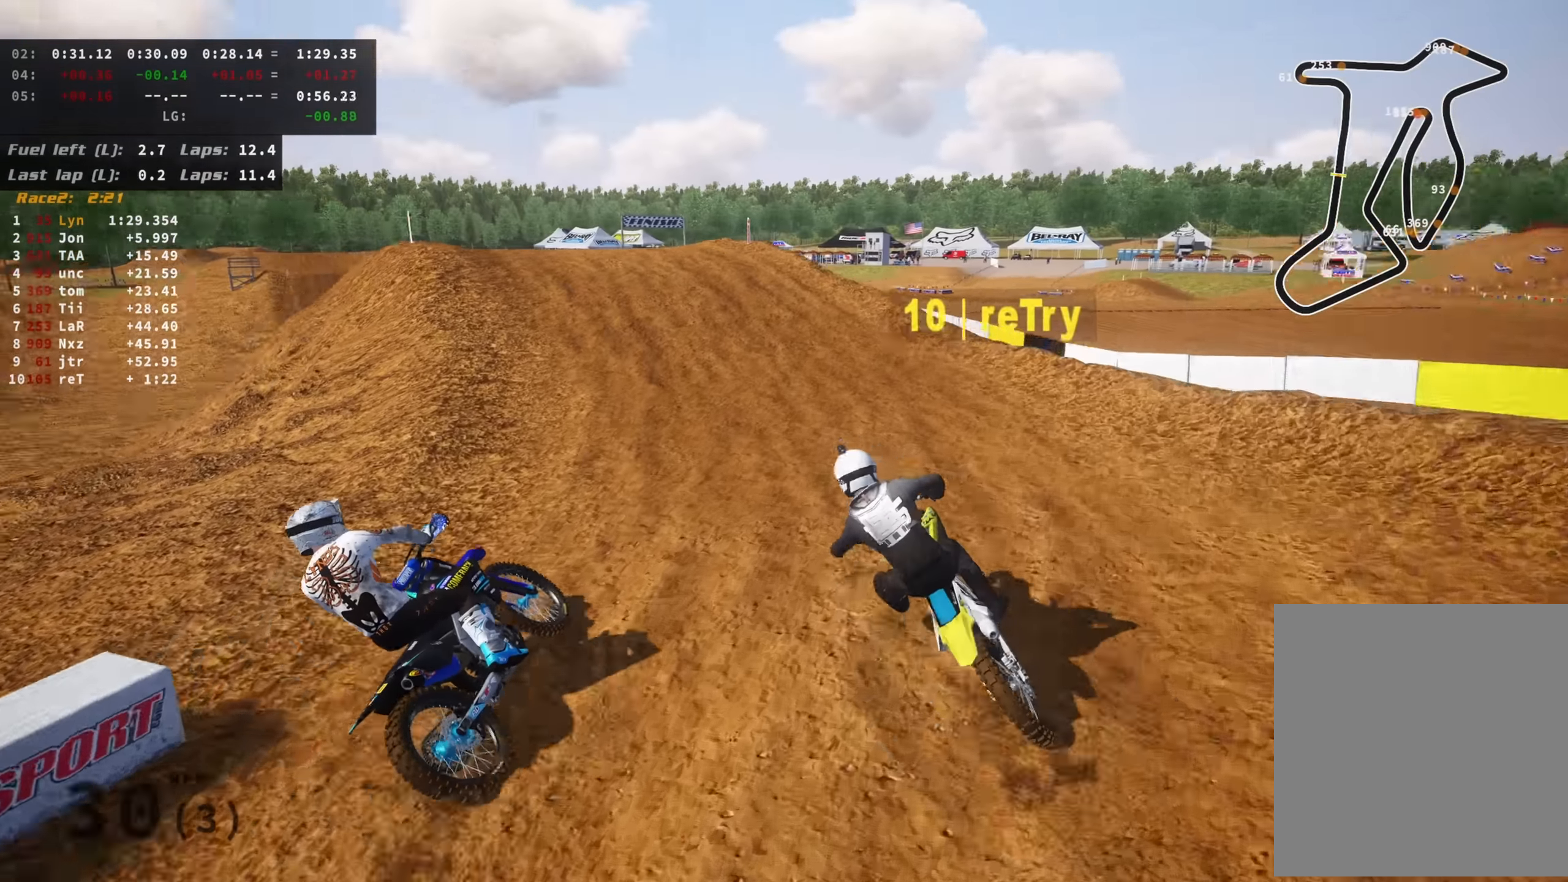
Gameplay with a controller (PlayStation layout); each line is a JSON object with the inputs held at the frame after it. "events" lists button and stick changes between this image and that frame as [ms after this image, input, new state], when the widget could be followed in between. Not read: L3.
{"buttons": ["R2"], "left_stick": "down-left", "right_stick": "center", "events": [[67, "left_stick", "down"], [100, "R3", "up"], [134, "right_stick", "center"], [417, "left_stick", "down-left"]]}
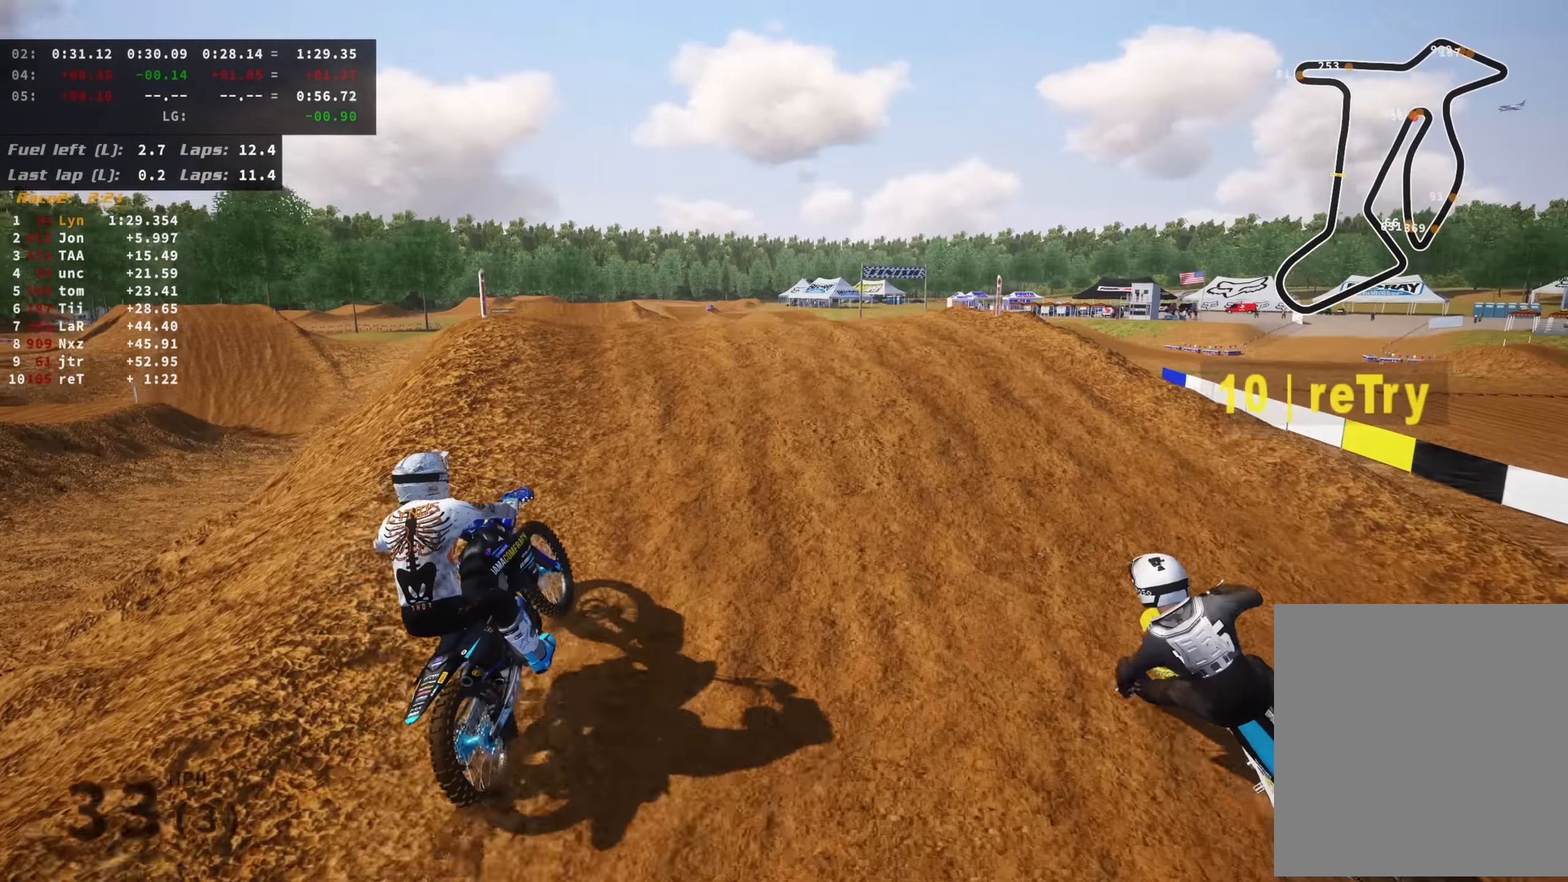
{"buttons": ["R2"], "left_stick": "down-left", "right_stick": "up", "events": [[67, "right_stick", "up"], [200, "right_stick", "center"], [350, "right_stick", "up"]]}
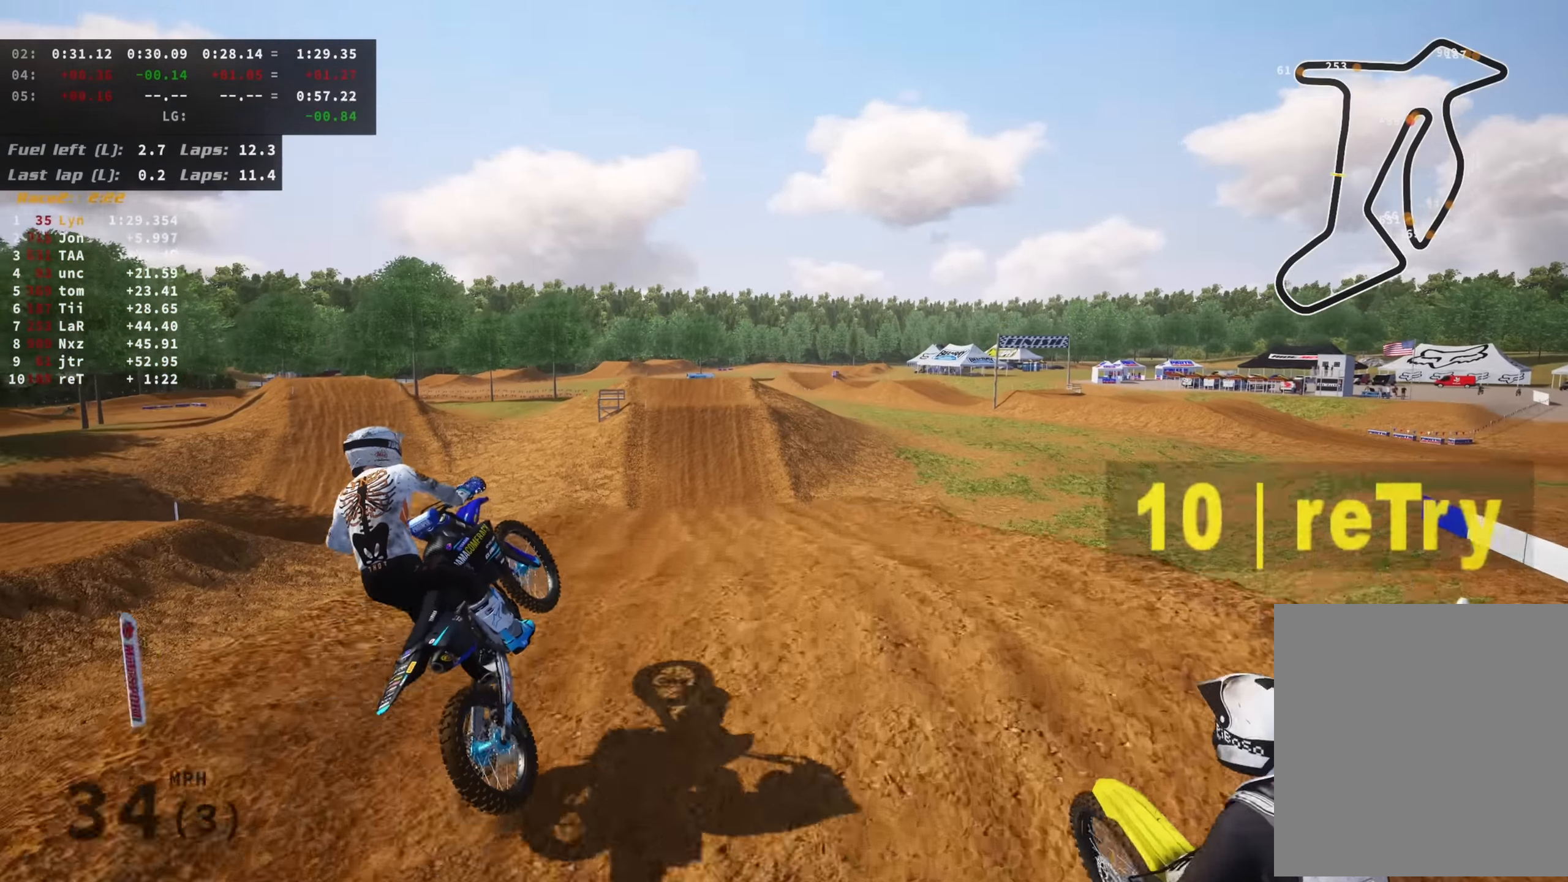
{"buttons": ["L1"], "left_stick": "up", "right_stick": "up", "events": [[17, "R2", "up"], [84, "left_stick", "center"], [334, "left_stick", "up-right"], [350, "TRIANGLE", "down"], [417, "L1", "down"], [434, "TRIANGLE", "up"], [450, "left_stick", "up"]]}
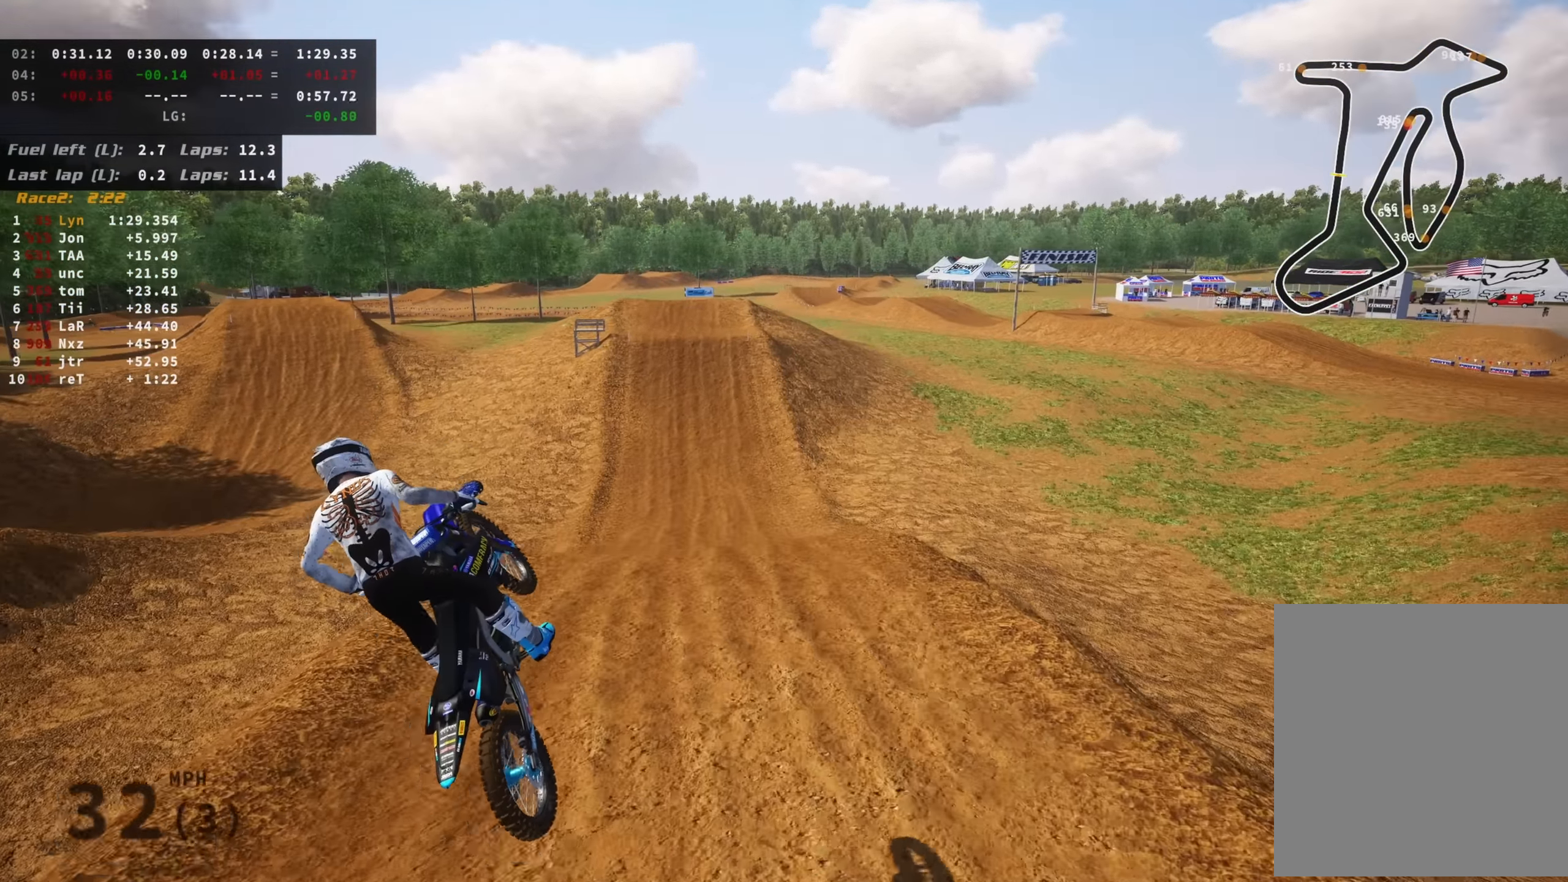
{"buttons": ["R2"], "left_stick": "center", "right_stick": "center", "events": [[67, "L1", "up"], [167, "CIRCLE", "down"], [167, "L2", "down"], [167, "R2", "down"], [250, "right_stick", "center"], [317, "L2", "up"], [350, "CIRCLE", "up"], [384, "left_stick", "center"]]}
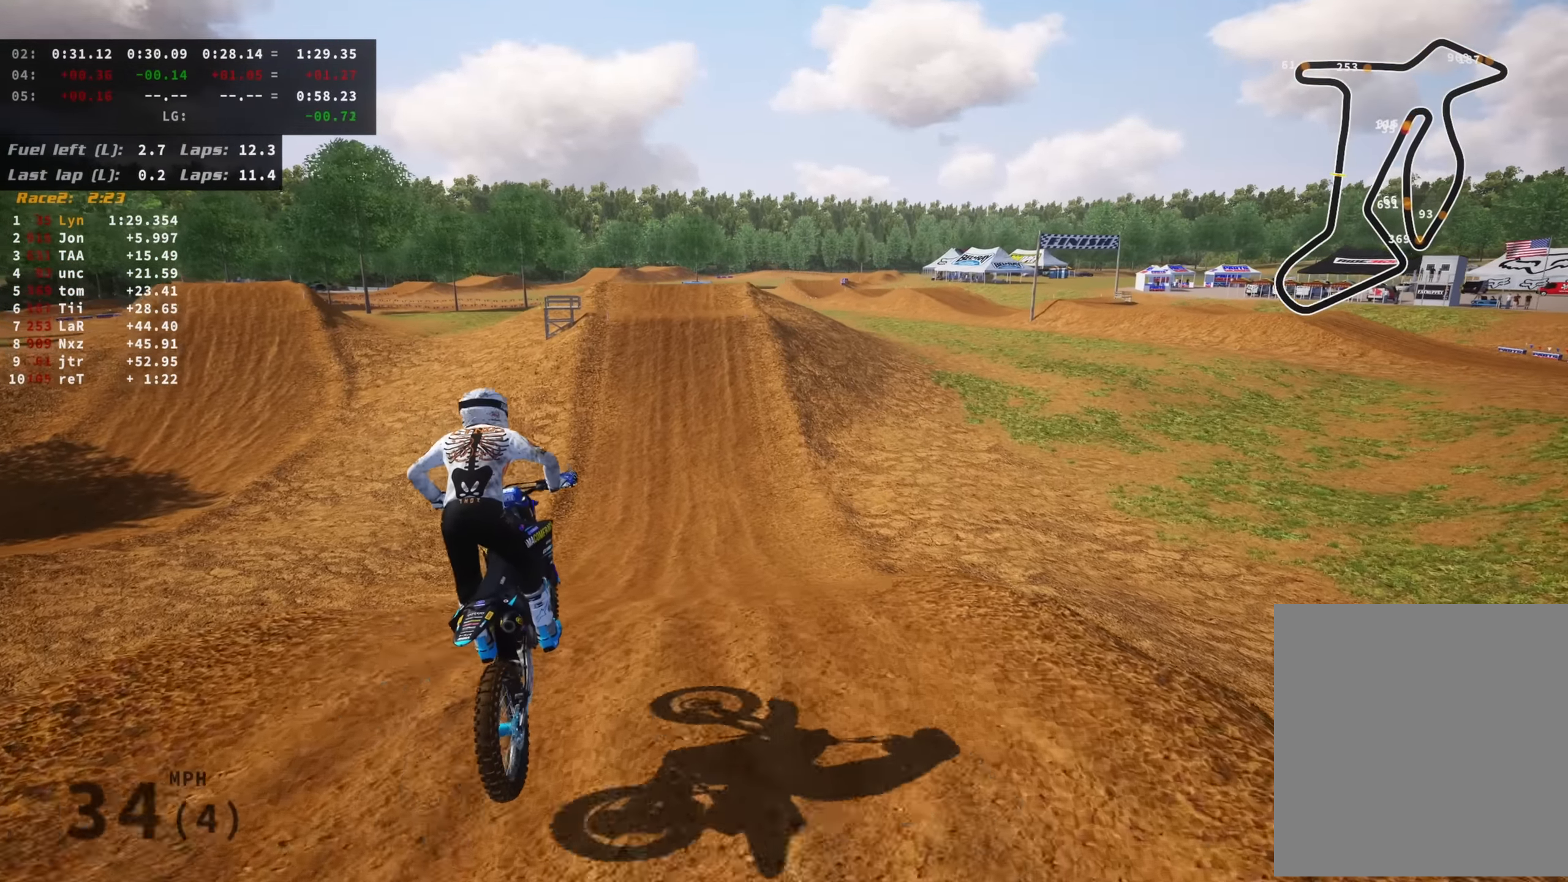
{"buttons": ["R2"], "left_stick": "left", "right_stick": "up", "events": [[34, "R3", "down"], [234, "right_stick", "down"], [367, "R3", "up"], [400, "left_stick", "left"], [400, "right_stick", "center"], [484, "right_stick", "up"]]}
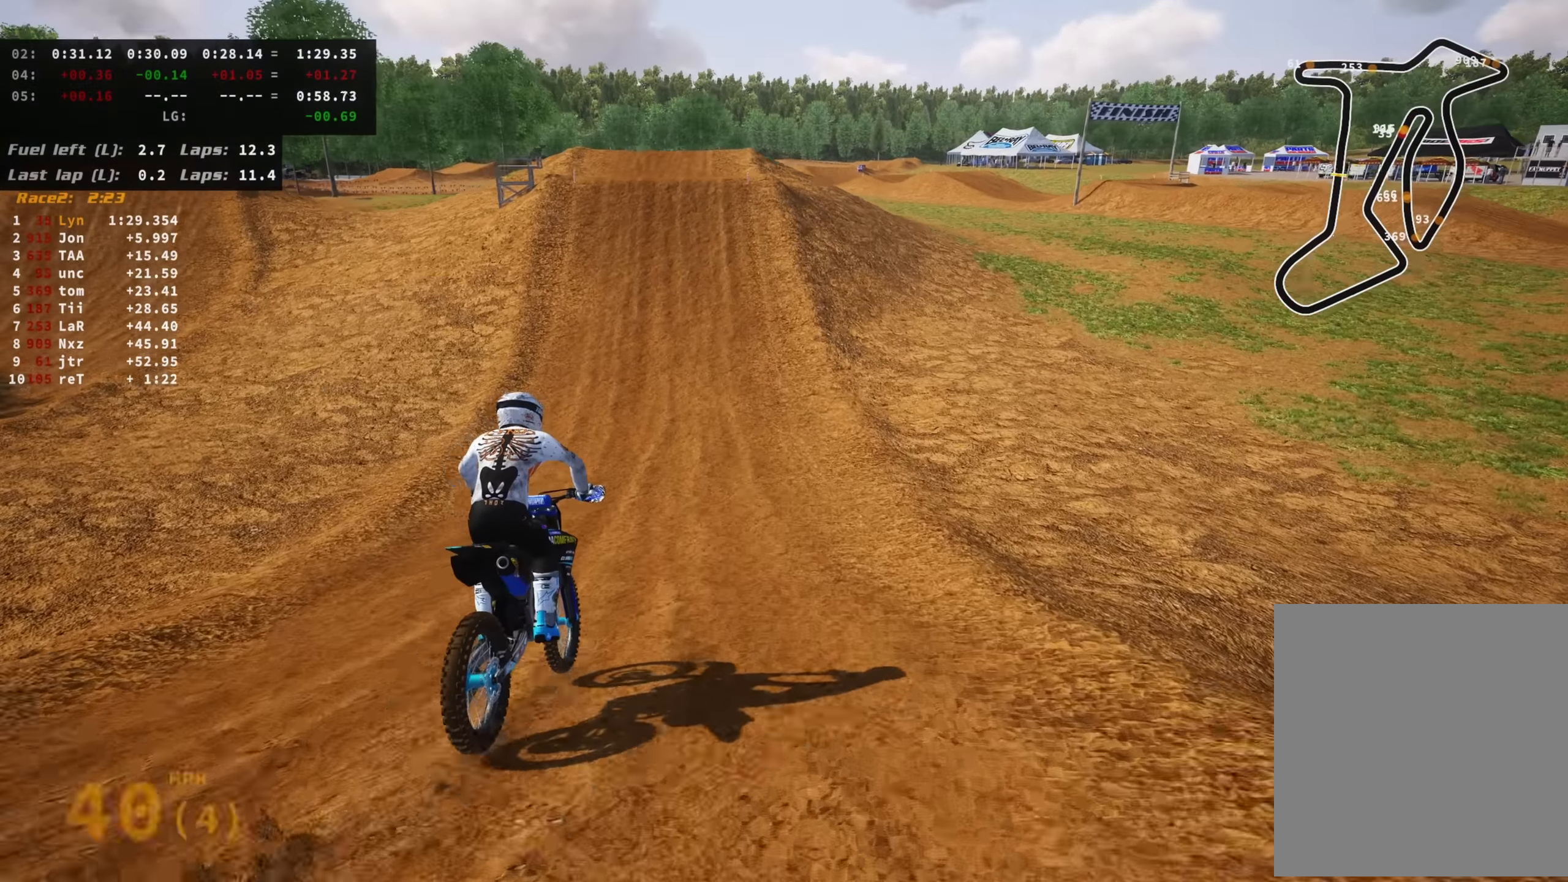
{"buttons": ["R2", "R3"], "left_stick": "center", "right_stick": "down-right", "events": [[84, "left_stick", "center"], [234, "right_stick", "center"], [317, "R3", "down"], [500, "right_stick", "down-right"]]}
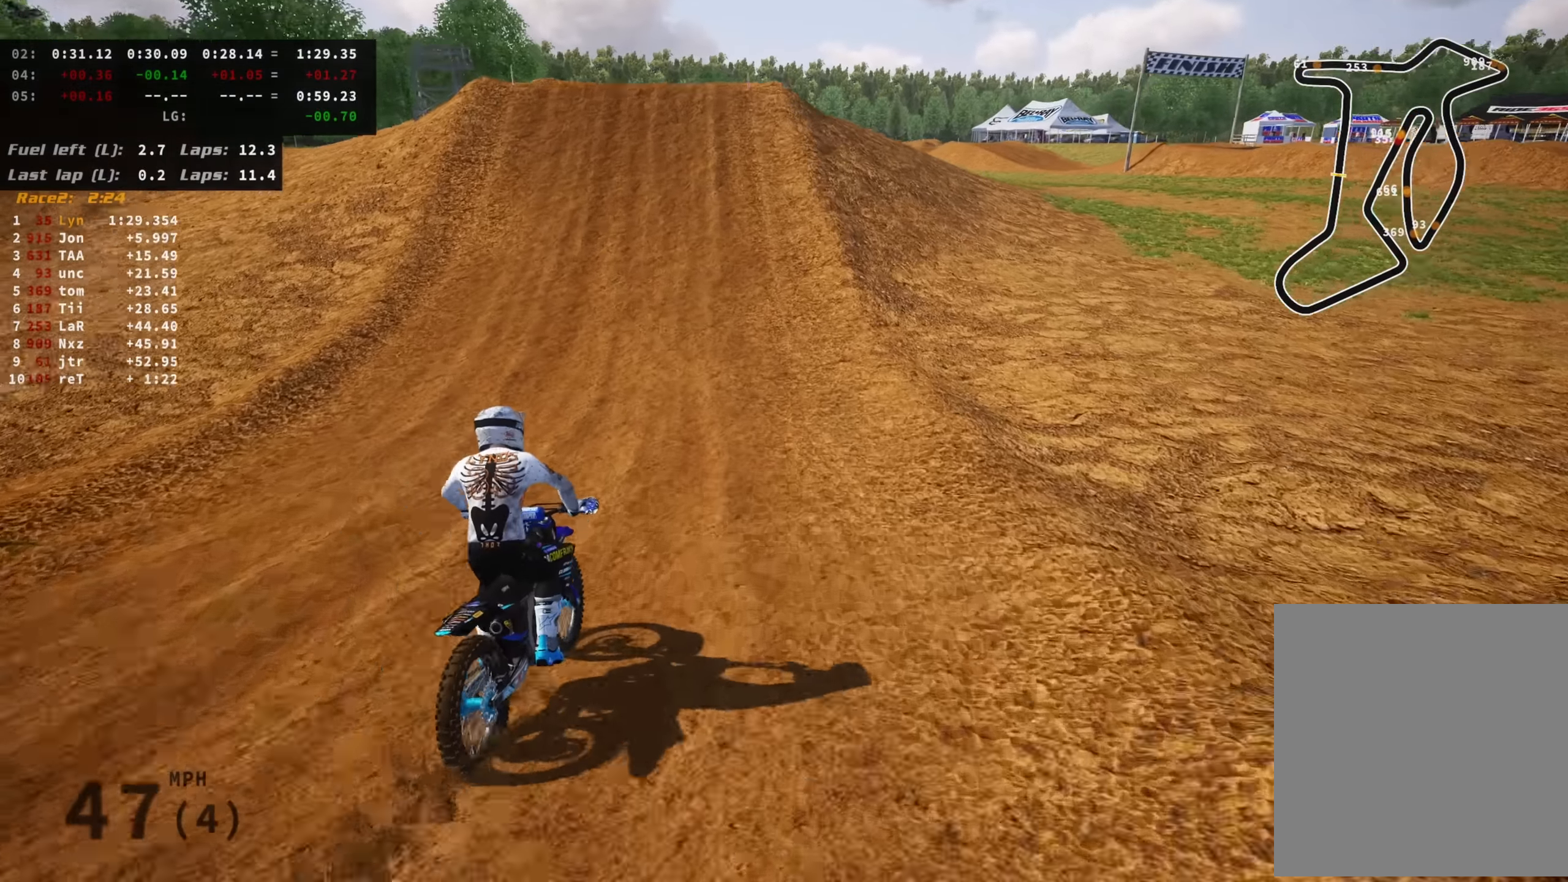
{"buttons": ["R2"], "left_stick": "center", "right_stick": "down", "events": [[67, "right_stick", "down"], [84, "R3", "up"]]}
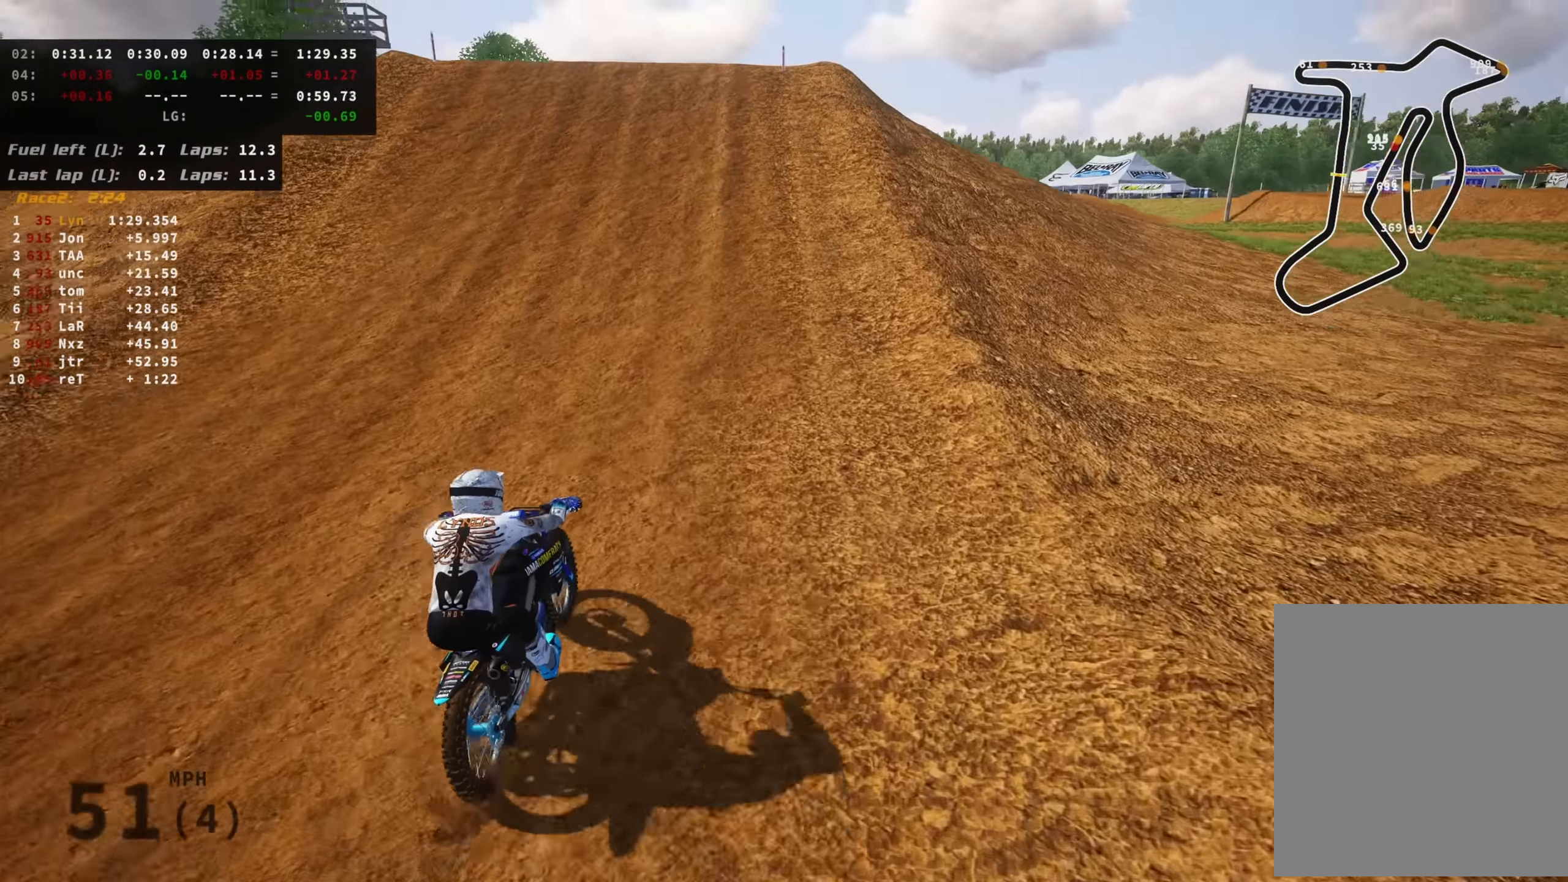
{"buttons": ["R2"], "left_stick": "down-left", "right_stick": "down-left", "events": [[350, "right_stick", "down-left"], [467, "left_stick", "down-left"]]}
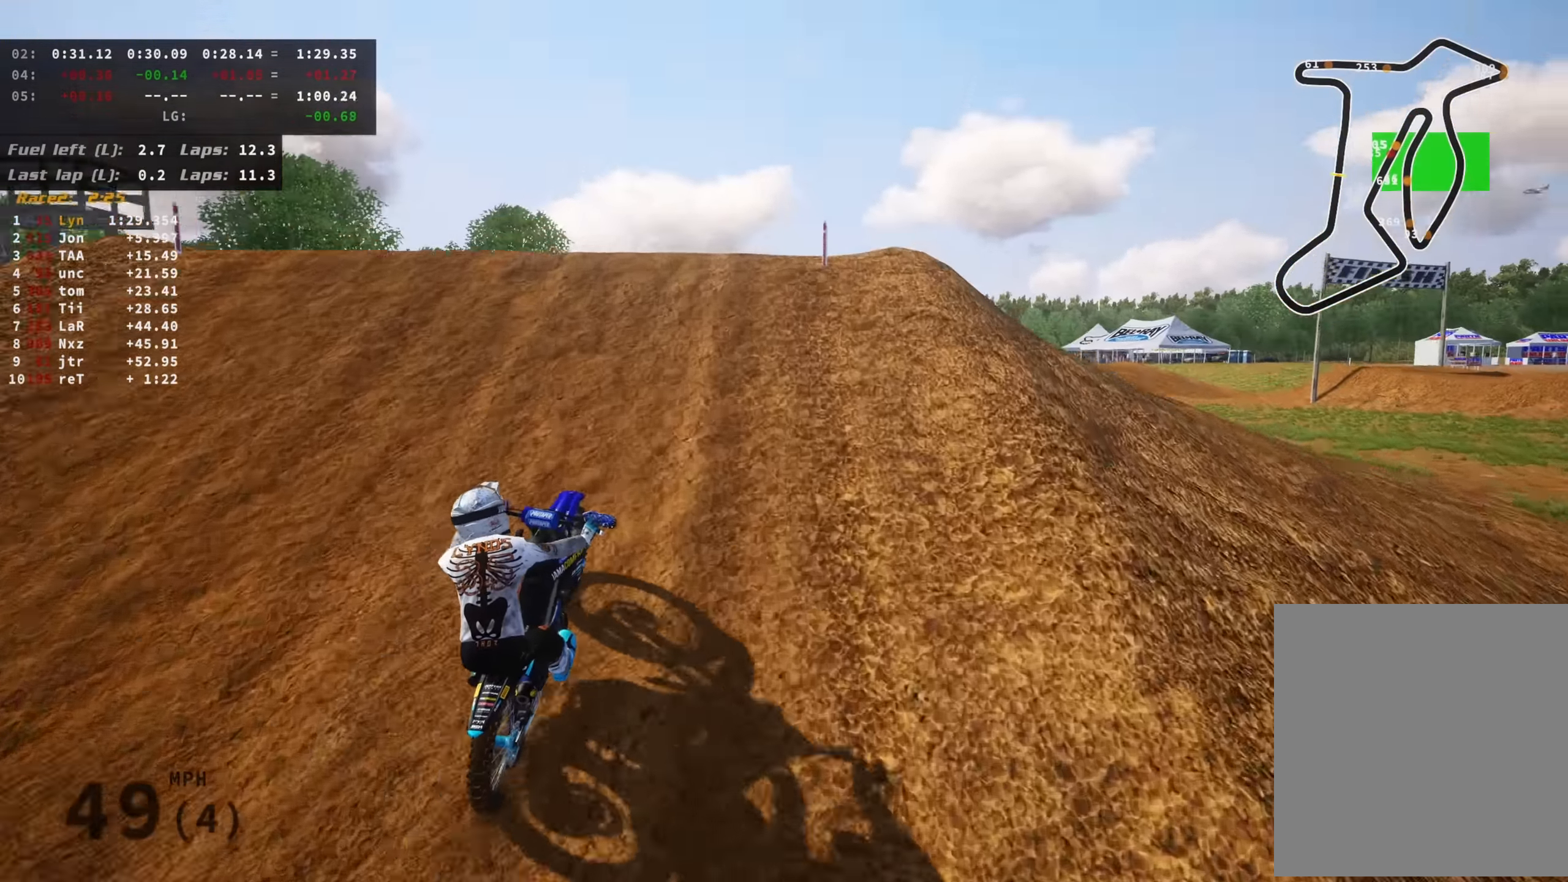
{"buttons": ["R3"], "left_stick": "left", "right_stick": "down-right", "events": [[134, "left_stick", "left"], [200, "right_stick", "down"], [217, "R3", "down"], [384, "right_stick", "down-right"], [467, "R2", "up"]]}
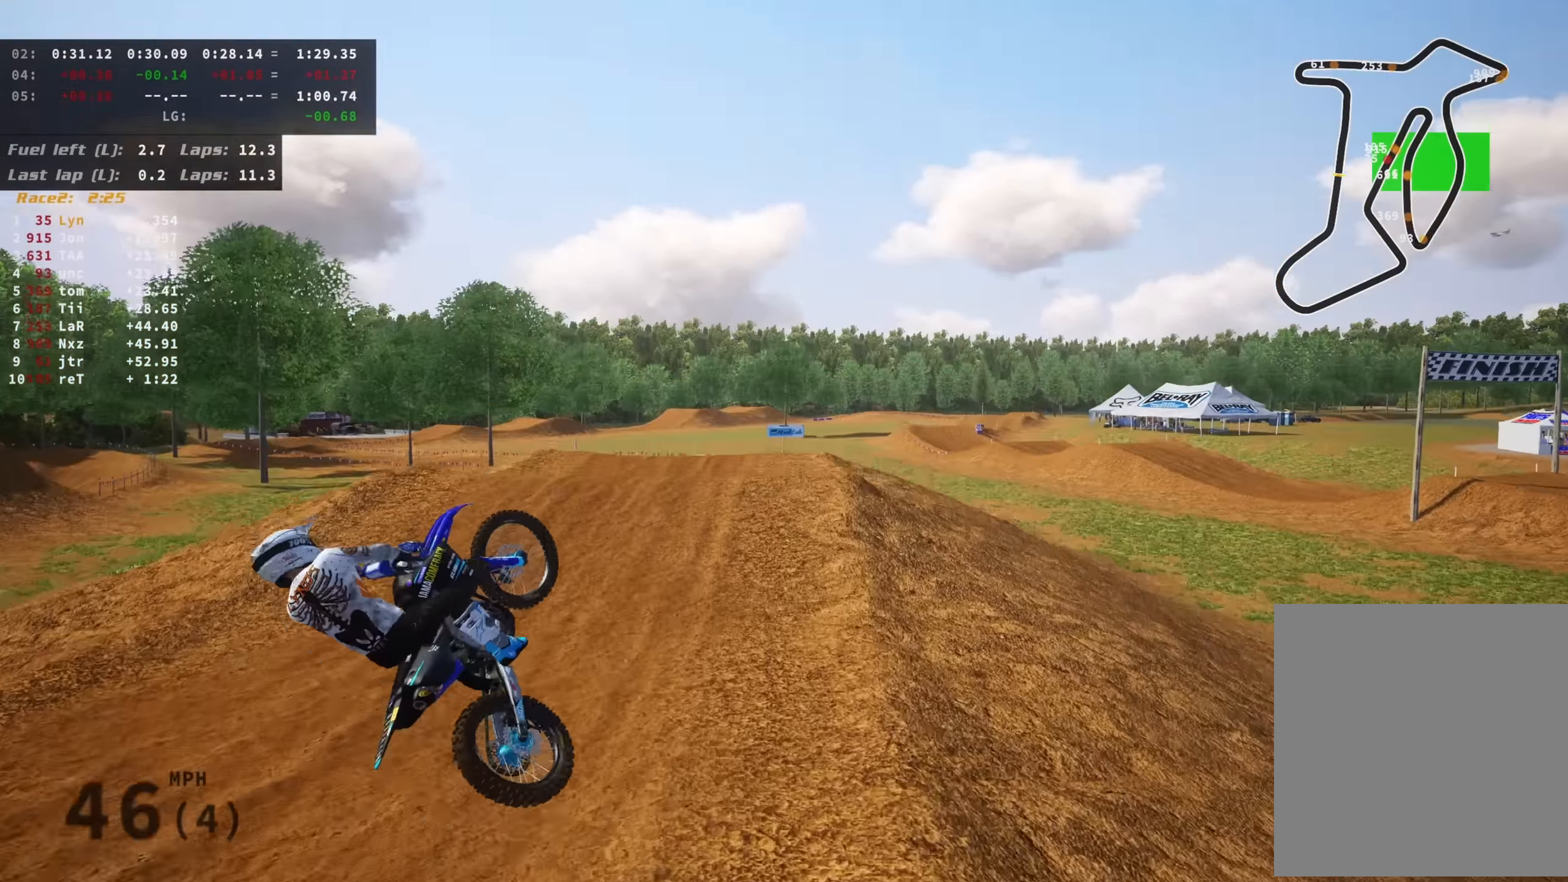
{"buttons": ["R2"], "left_stick": "center", "right_stick": "down-right", "events": [[67, "left_stick", "up-left"], [134, "R3", "up"], [300, "R2", "down"], [384, "left_stick", "up-right"], [500, "left_stick", "center"]]}
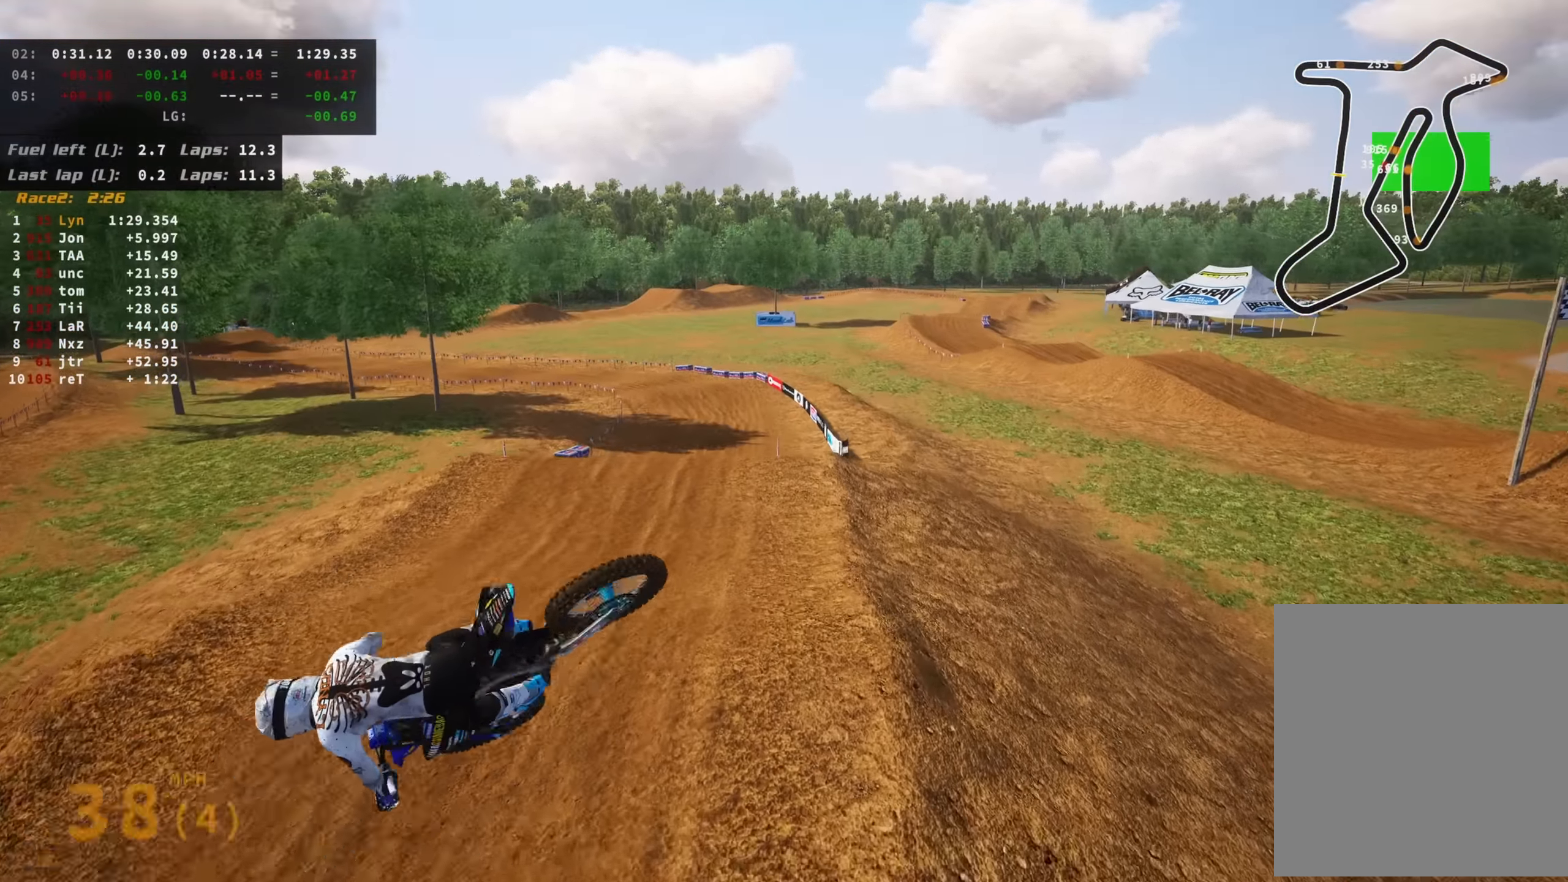
{"buttons": [], "left_stick": "left", "right_stick": "center", "events": [[84, "right_stick", "down"], [217, "R2", "up"], [217, "right_stick", "center"], [417, "left_stick", "left"]]}
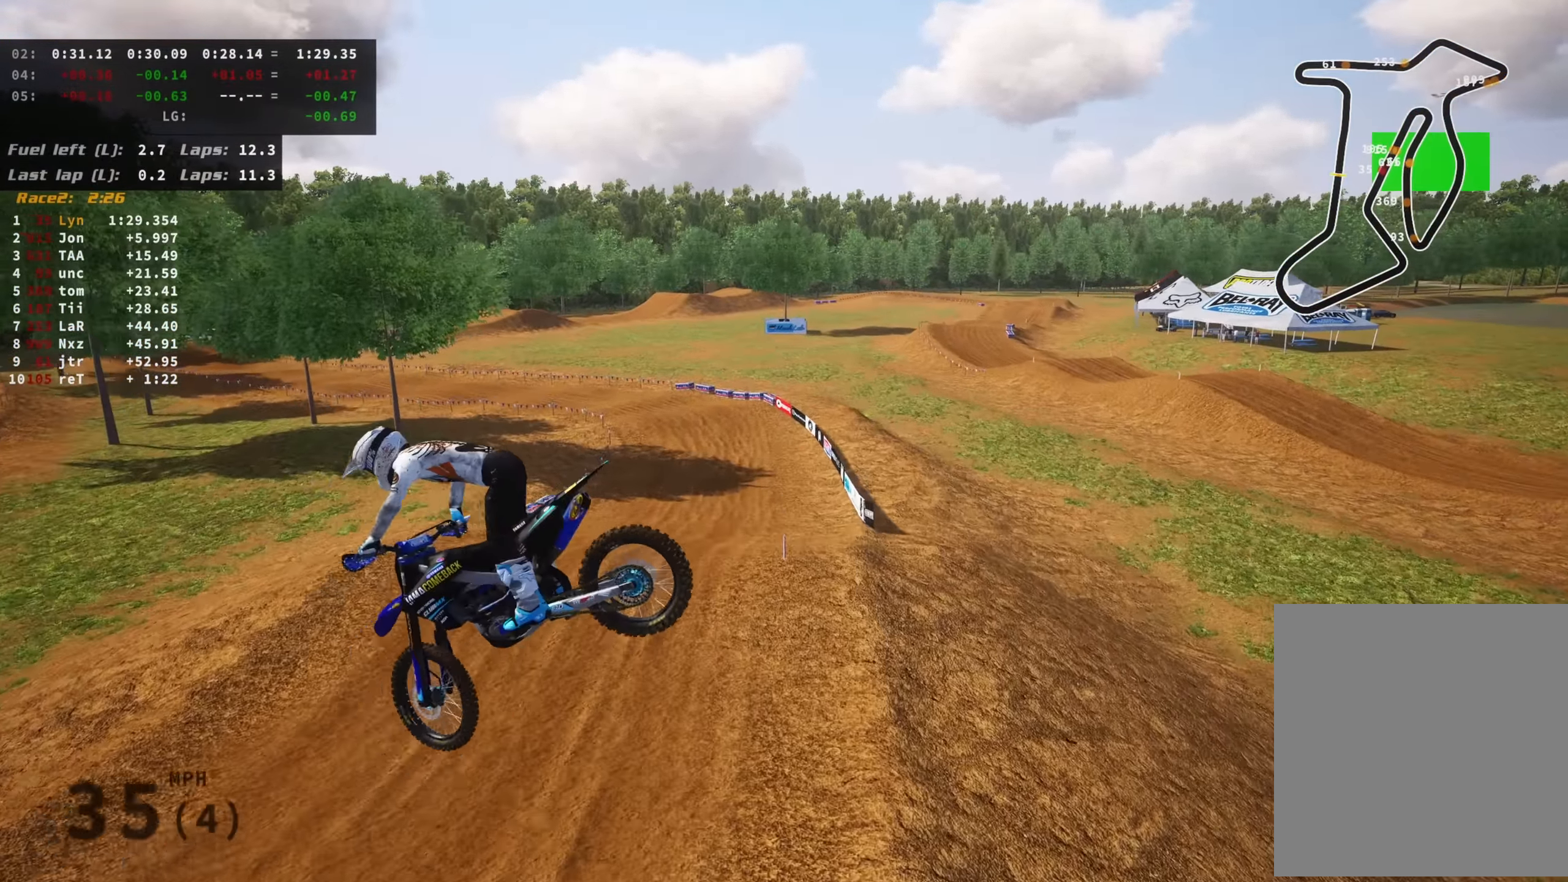
{"buttons": [], "left_stick": "center", "right_stick": "up", "events": [[34, "right_stick", "up"], [300, "left_stick", "center"]]}
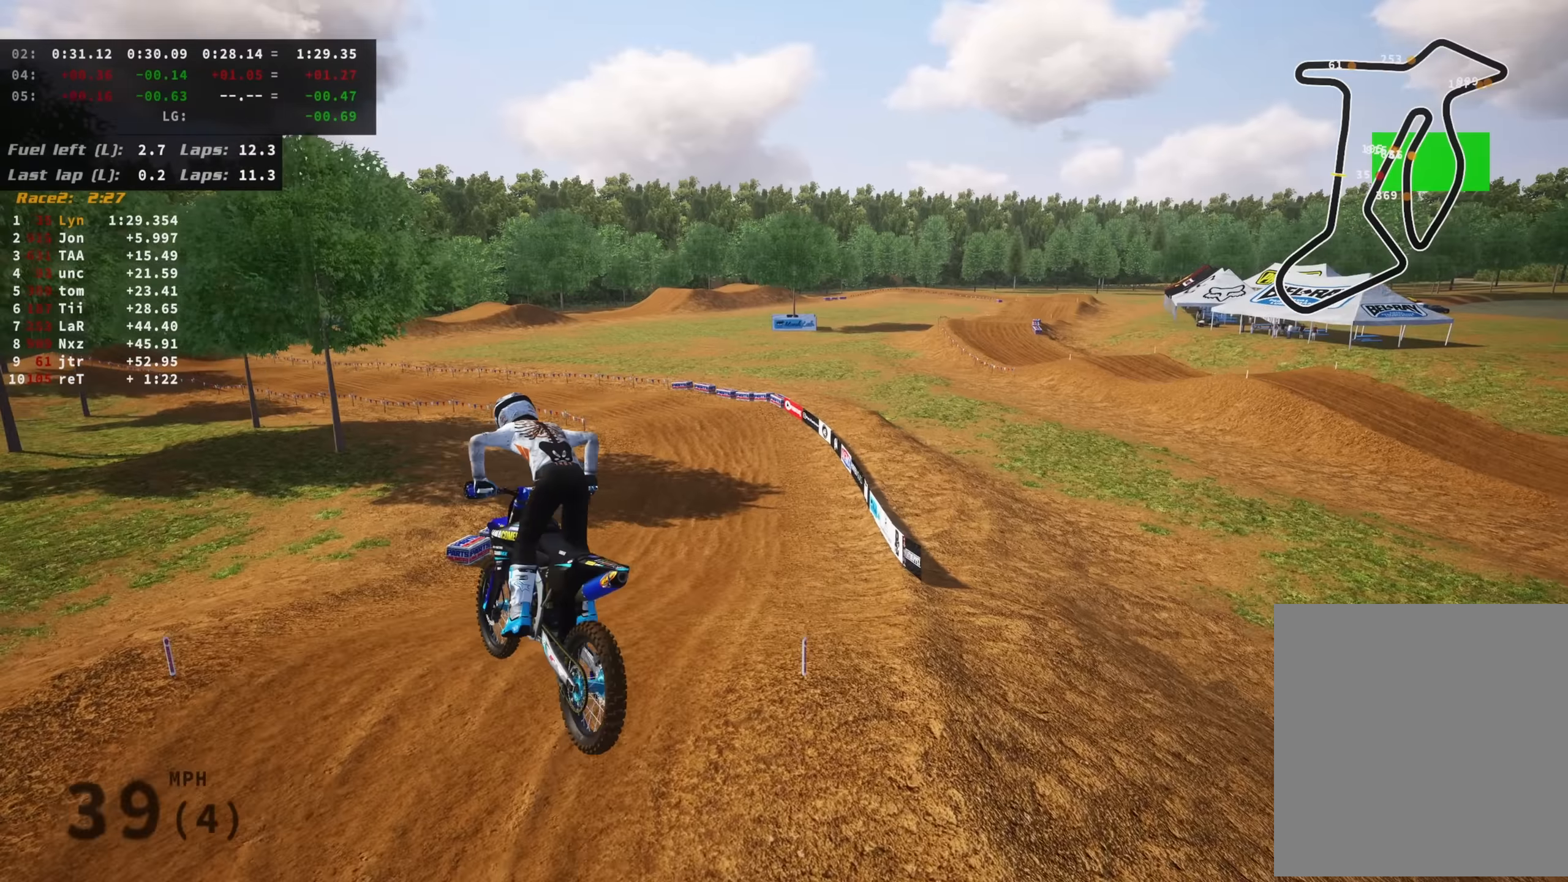
{"buttons": ["R2"], "left_stick": "left", "right_stick": "up-left", "events": [[167, "R2", "down"], [250, "left_stick", "left"], [417, "right_stick", "up-left"]]}
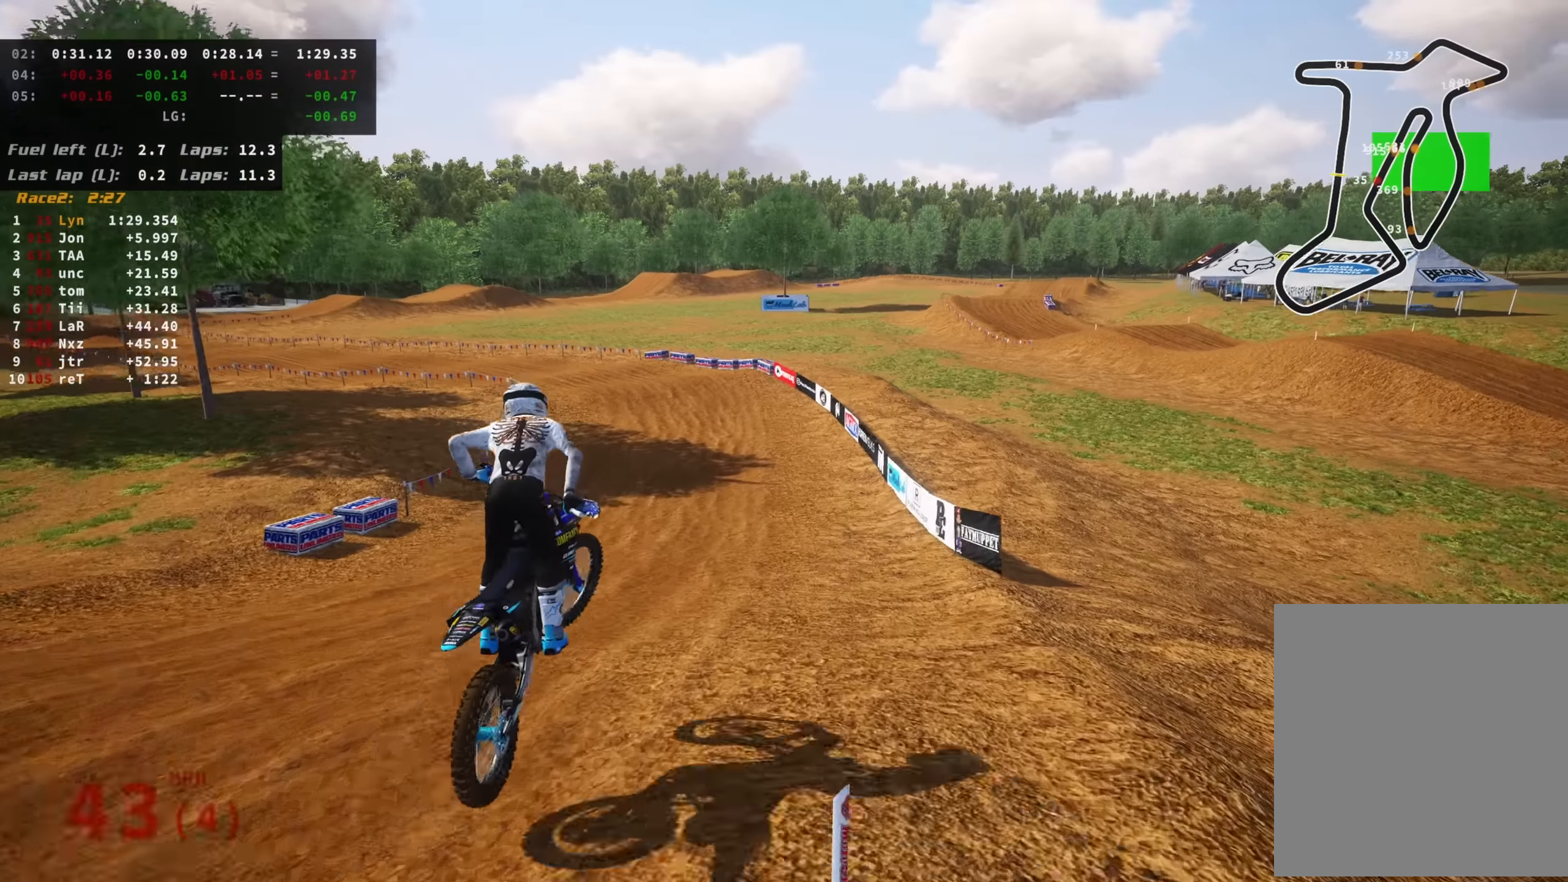
{"buttons": ["R2", "R3"], "left_stick": "down", "right_stick": "center", "events": [[17, "left_stick", "center"], [17, "right_stick", "center"], [100, "R3", "down"], [150, "left_stick", "down"]]}
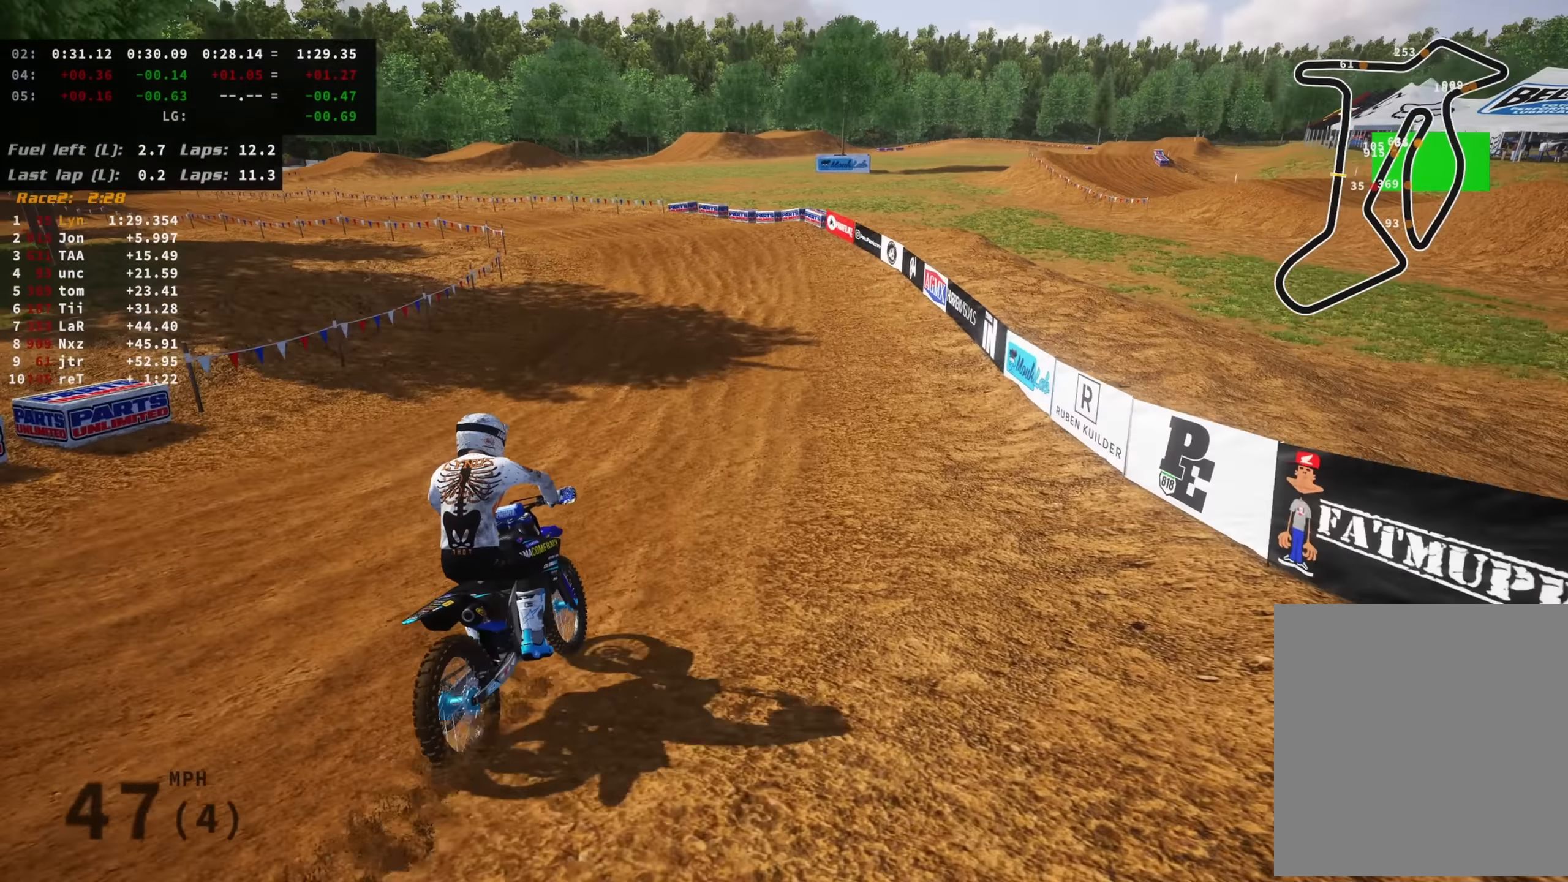
{"buttons": ["R2", "R3"], "left_stick": "down-left", "right_stick": "center", "events": [[150, "left_stick", "down-left"]]}
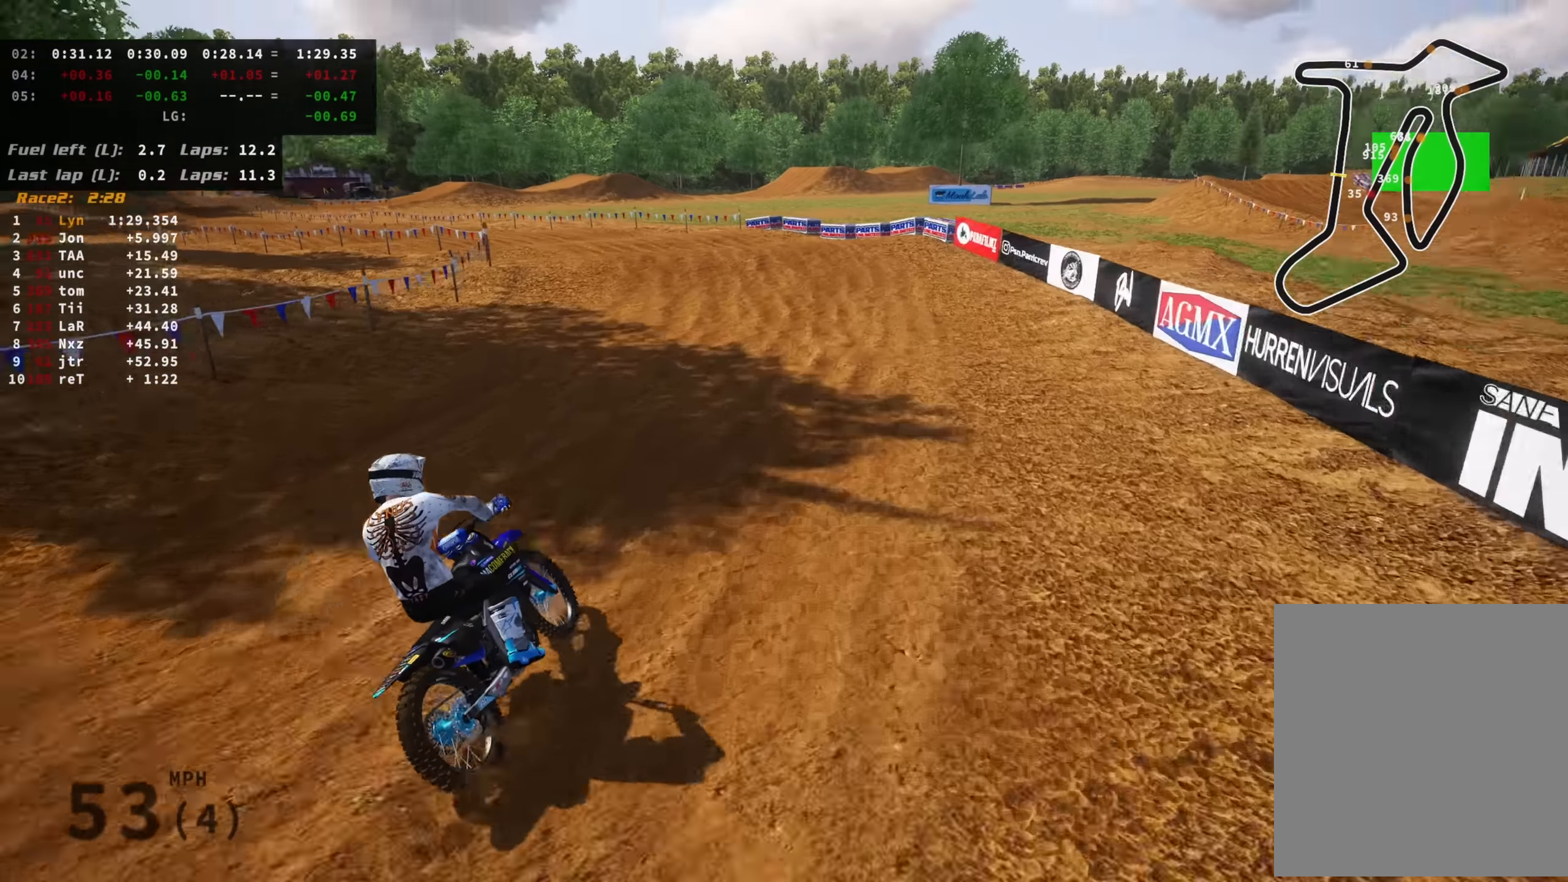
{"buttons": [], "left_stick": "down-left", "right_stick": "center", "events": [[217, "R3", "up"], [300, "R2", "up"]]}
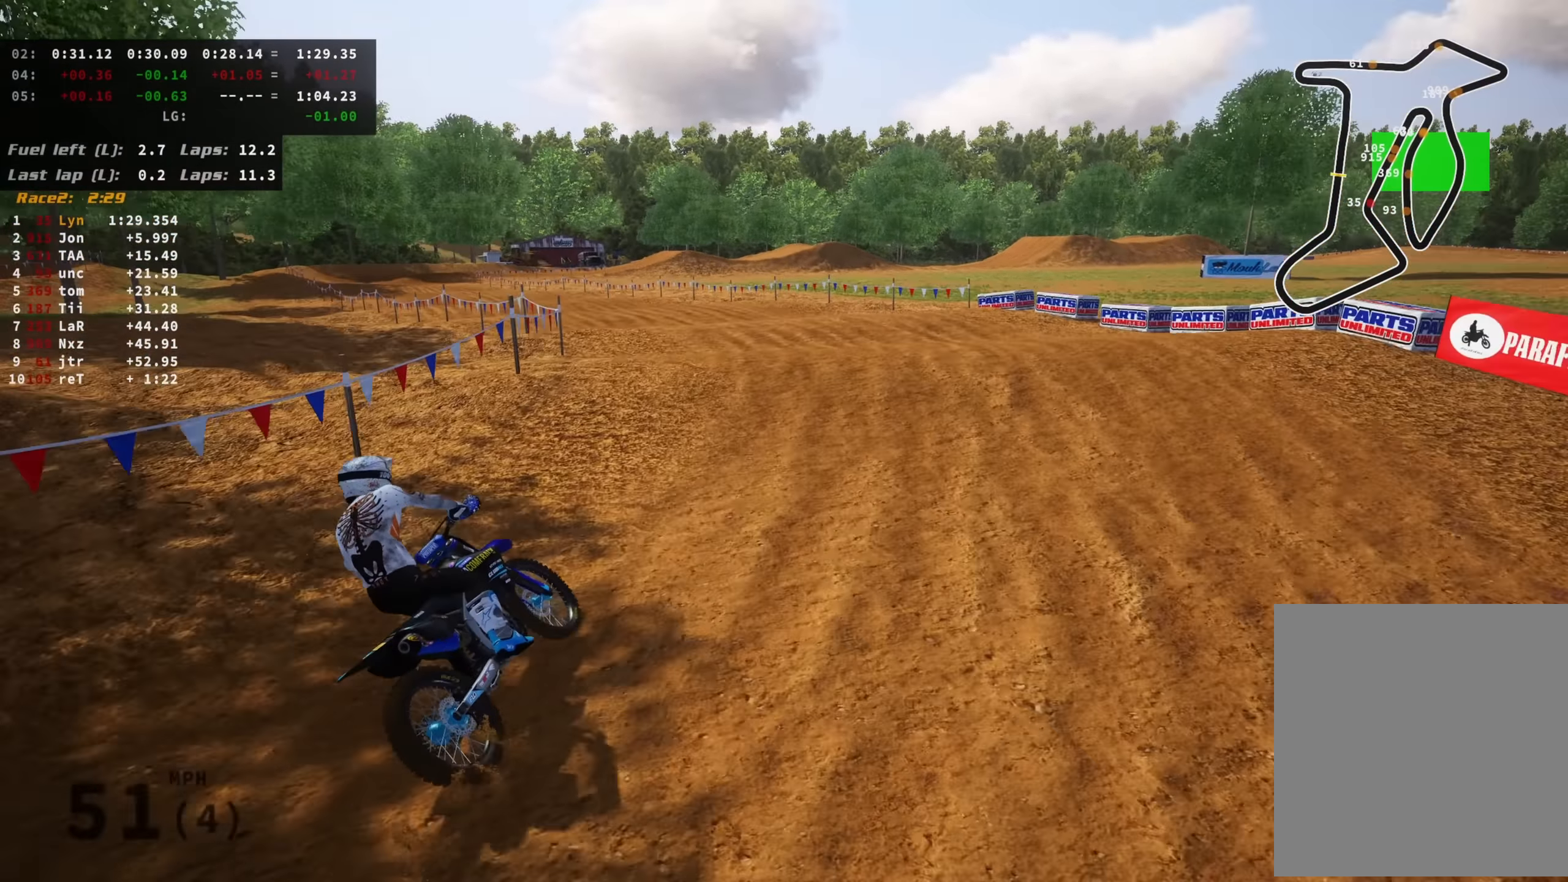
{"buttons": [], "left_stick": "down-left", "right_stick": "up", "events": [[67, "R2", "down"], [250, "right_stick", "up"], [467, "R2", "up"]]}
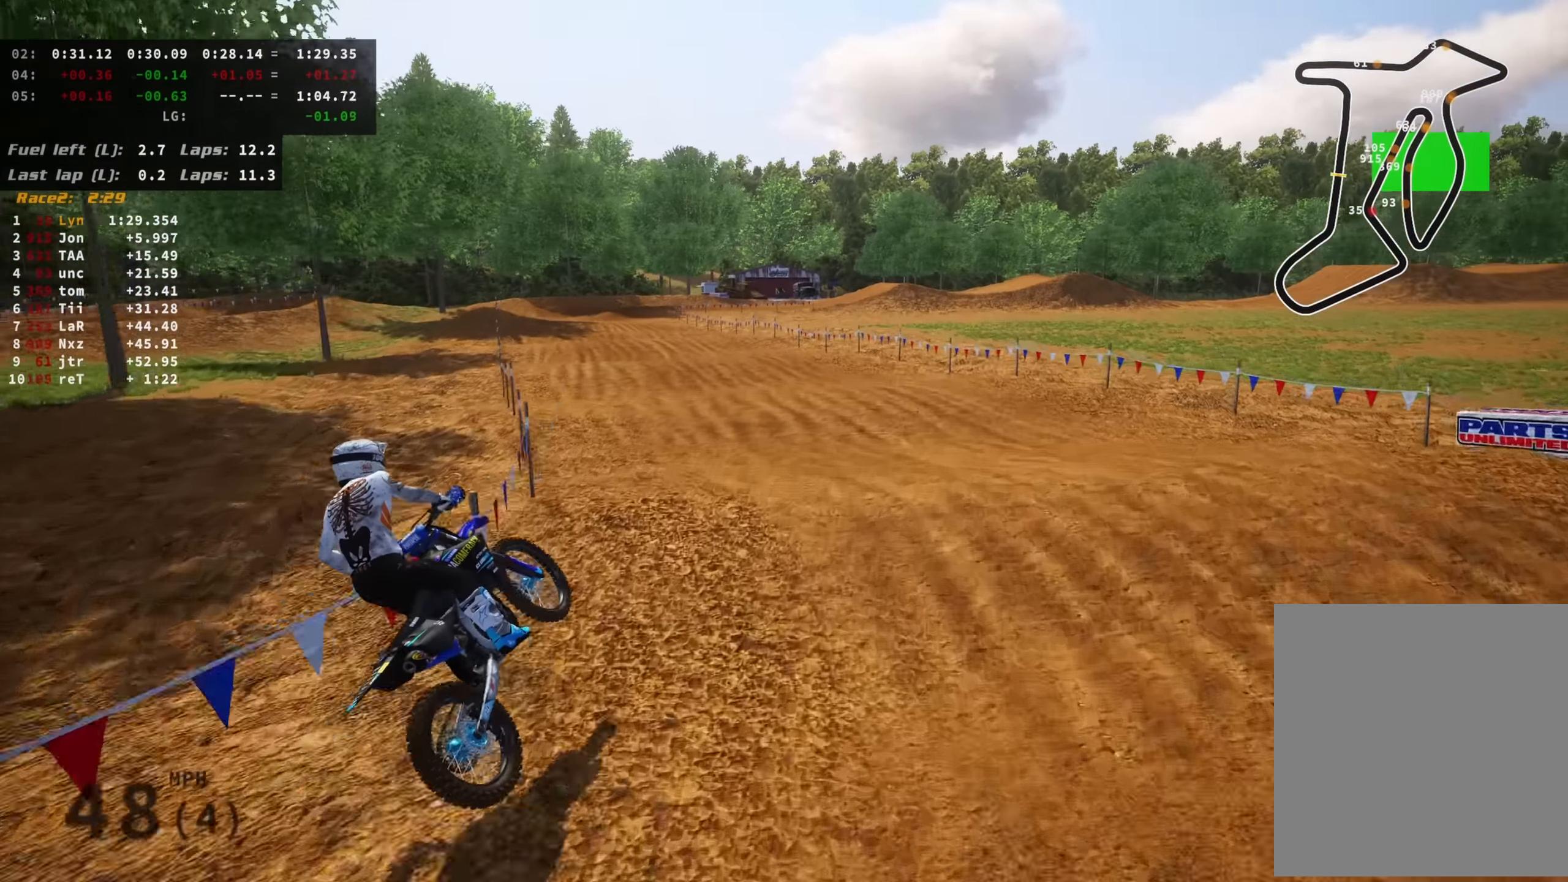
{"buttons": ["R2"], "left_stick": "center", "right_stick": "center", "events": [[117, "left_stick", "center"], [183, "left_stick", "right"], [367, "R2", "down"], [450, "left_stick", "center"], [483, "right_stick", "center"]]}
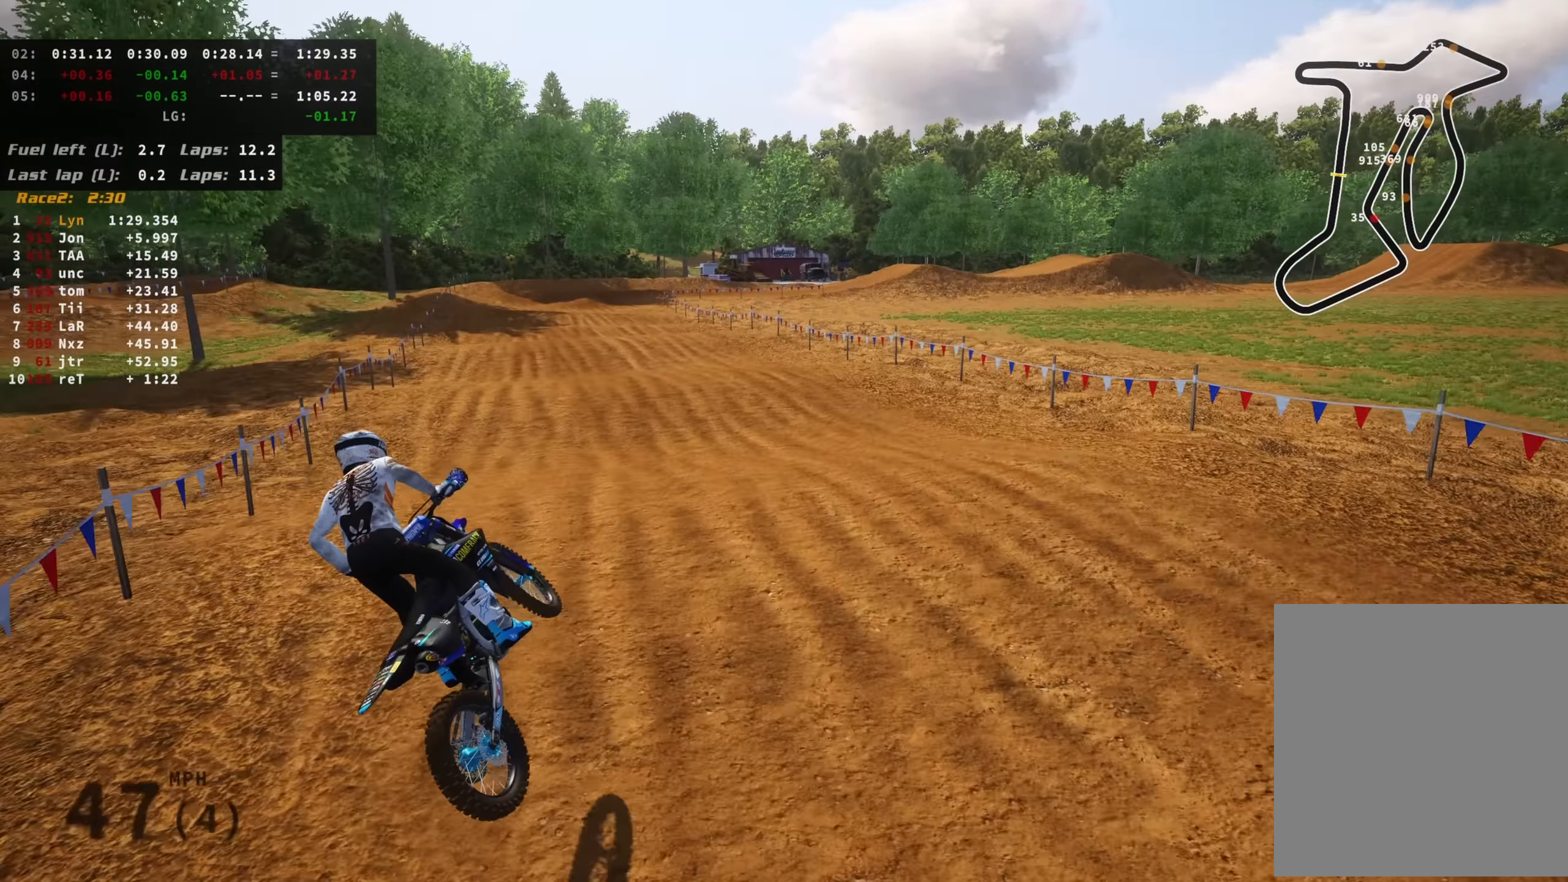
{"buttons": ["R2"], "left_stick": "down-left", "right_stick": "center", "events": [[50, "R3", "down"], [117, "left_stick", "down-left"], [167, "right_stick", "down"], [267, "R3", "up"], [367, "right_stick", "center"]]}
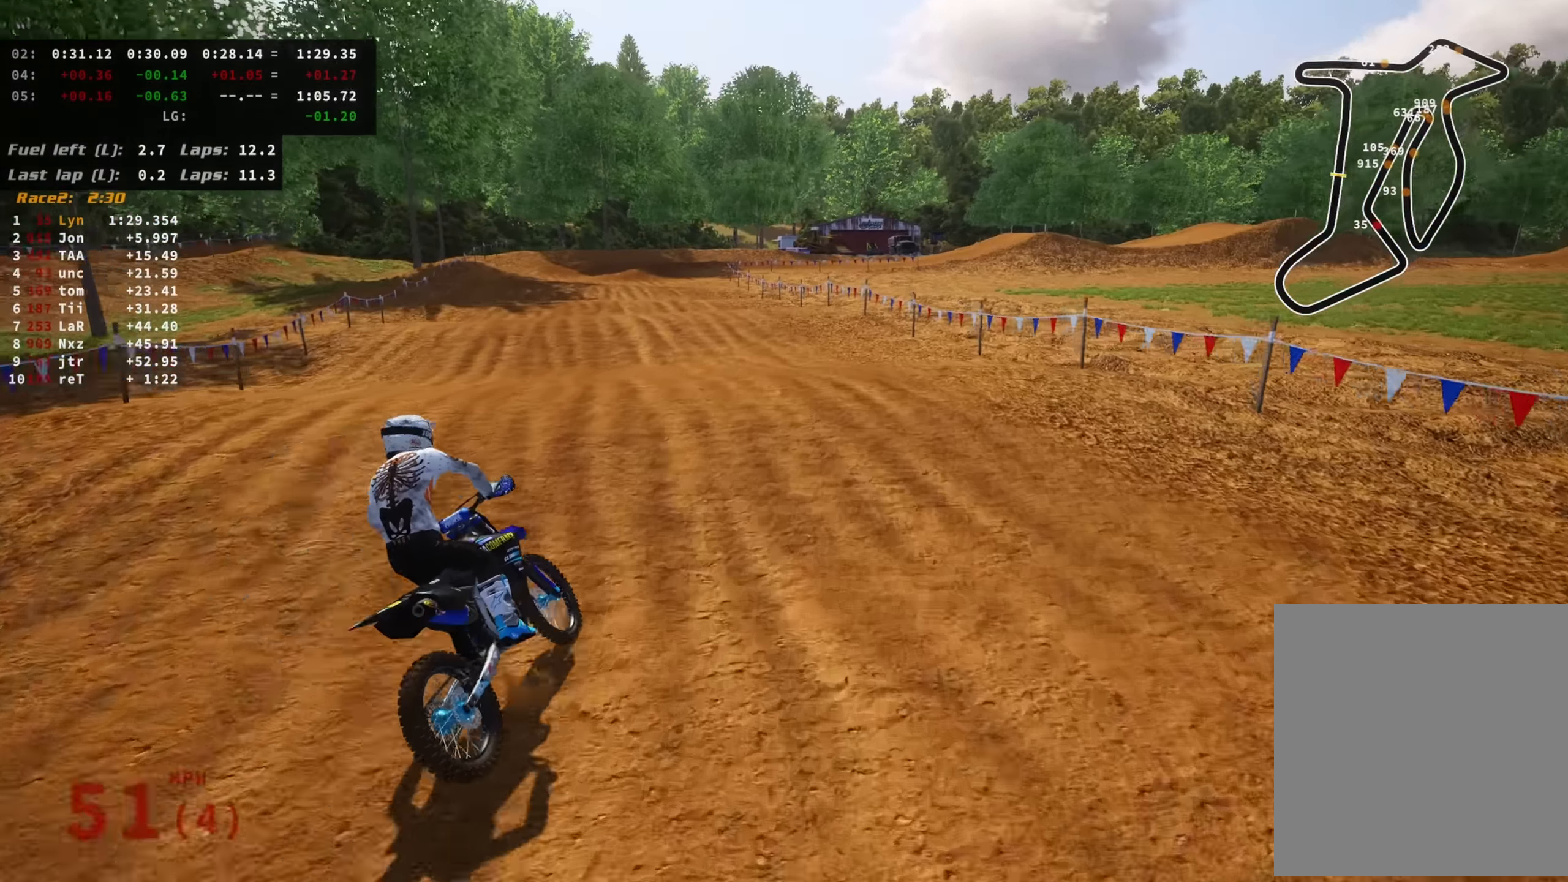
{"buttons": [], "left_stick": "up-right", "right_stick": "up", "events": [[83, "left_stick", "down"], [200, "right_stick", "up"], [250, "left_stick", "center"], [283, "R2", "up"], [350, "left_stick", "up-right"]]}